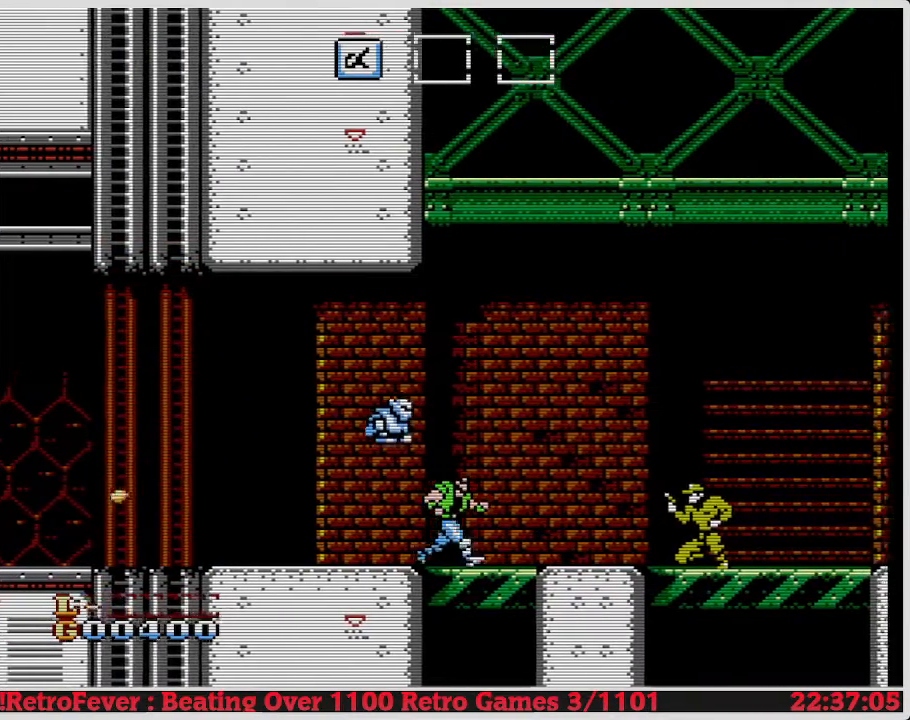
Gameplay with a controller (Nintendo layout); each line is a JSON object with the inputs held at the frame after it. "events" lists button and stick changes between this image and that frame as [ms after this image, input, new state], when the widget could be followed in between. Not read: L3 R3.
{"buttons": ["DPAD_RIGHT"], "events": [[450, "DPAD_RIGHT", "down"]]}
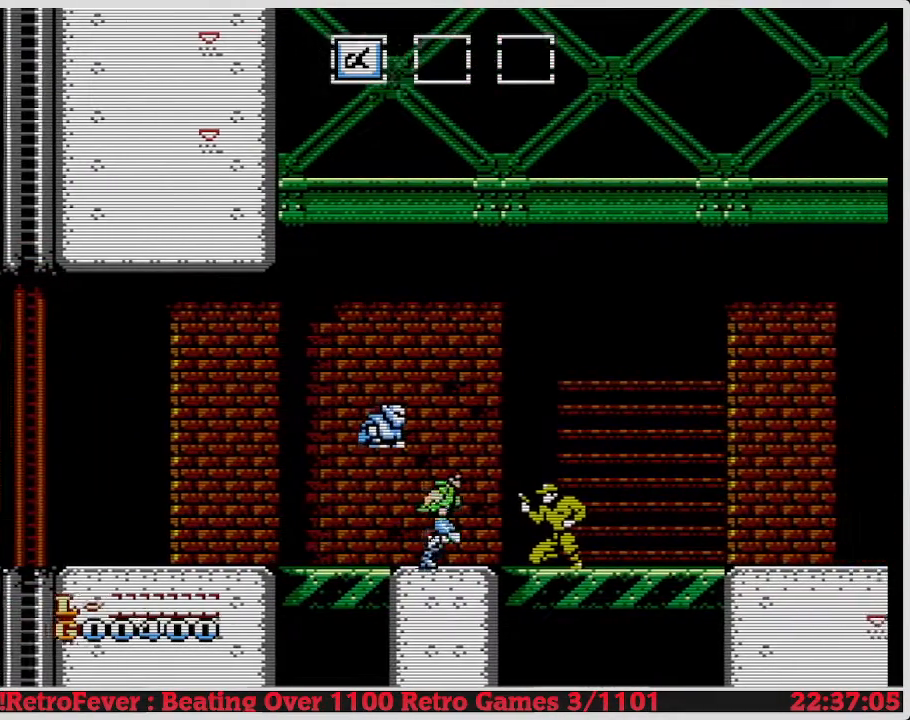
{"buttons": ["DPAD_RIGHT"], "events": [[17, "DPAD_LEFT", "down"], [17, "DPAD_RIGHT", "up"], [33, "DPAD_LEFT", "up"], [33, "DPAD_RIGHT", "down"], [67, "DPAD_LEFT", "down"], [67, "DPAD_RIGHT", "up"], [100, "DPAD_DOWN", "down"], [100, "DPAD_LEFT", "up"], [100, "DPAD_RIGHT", "down"], [133, "DPAD_DOWN", "up"], [167, "DPAD_RIGHT", "up"], [233, "B", "down"], [250, "B", "up"], [267, "DPAD_RIGHT", "down"], [283, "DPAD_RIGHT", "up"], [317, "A", "down"], [333, "A", "up"], [333, "DPAD_RIGHT", "down"]]}
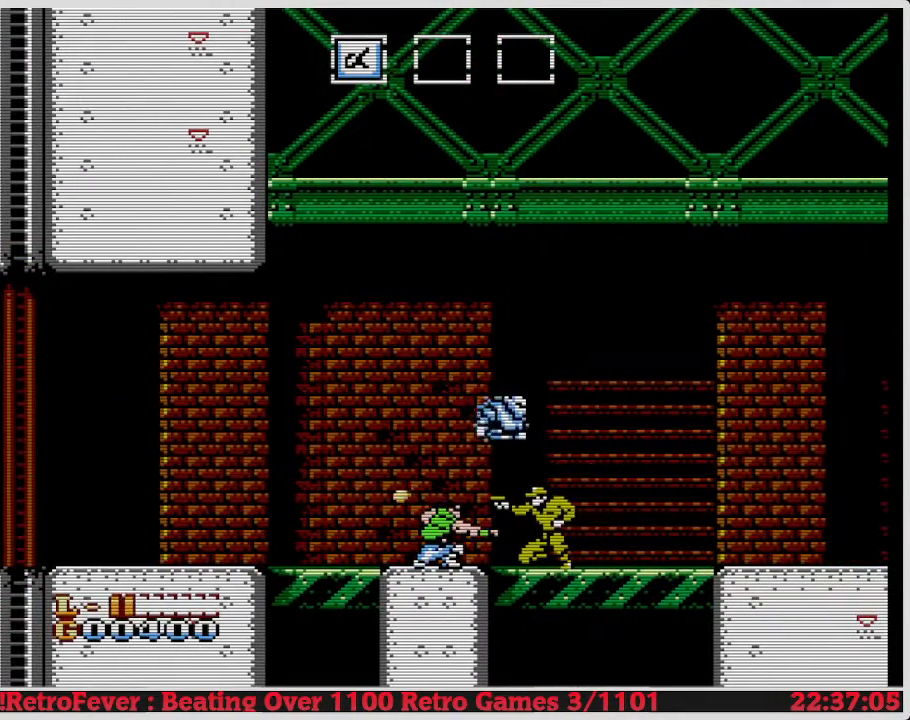
{"buttons": ["DPAD_RIGHT"], "events": []}
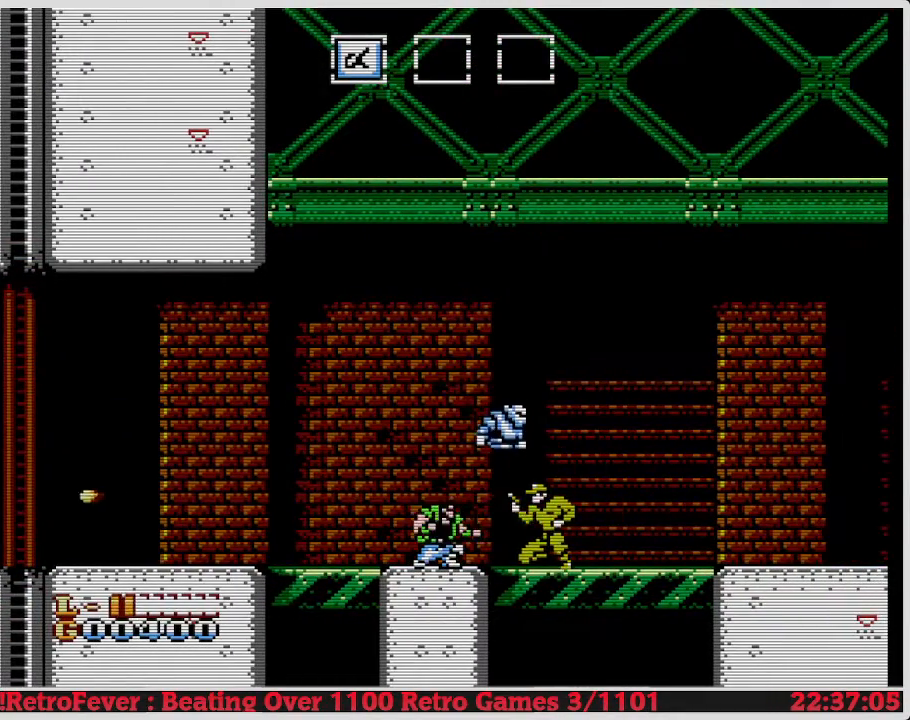
{"buttons": ["DPAD_RIGHT"], "events": []}
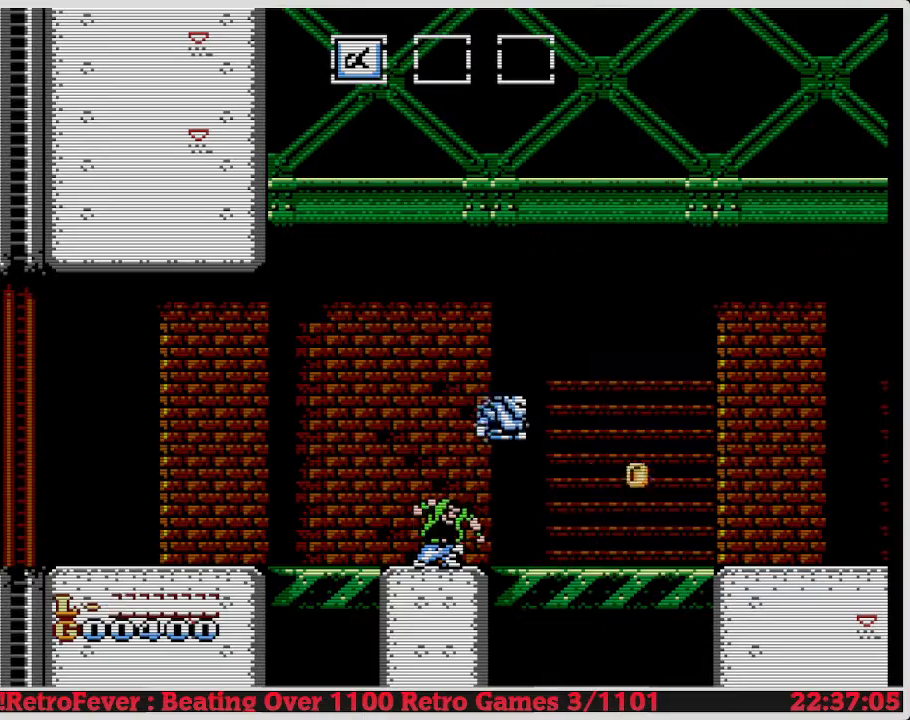
{"buttons": ["DPAD_RIGHT"], "events": []}
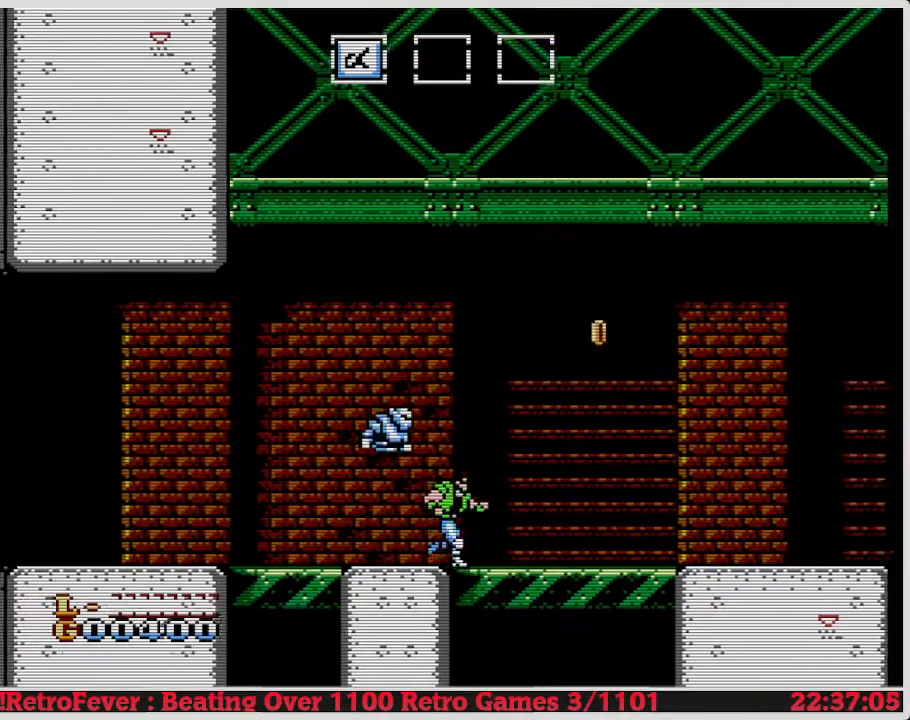
{"buttons": ["DPAD_RIGHT"], "events": []}
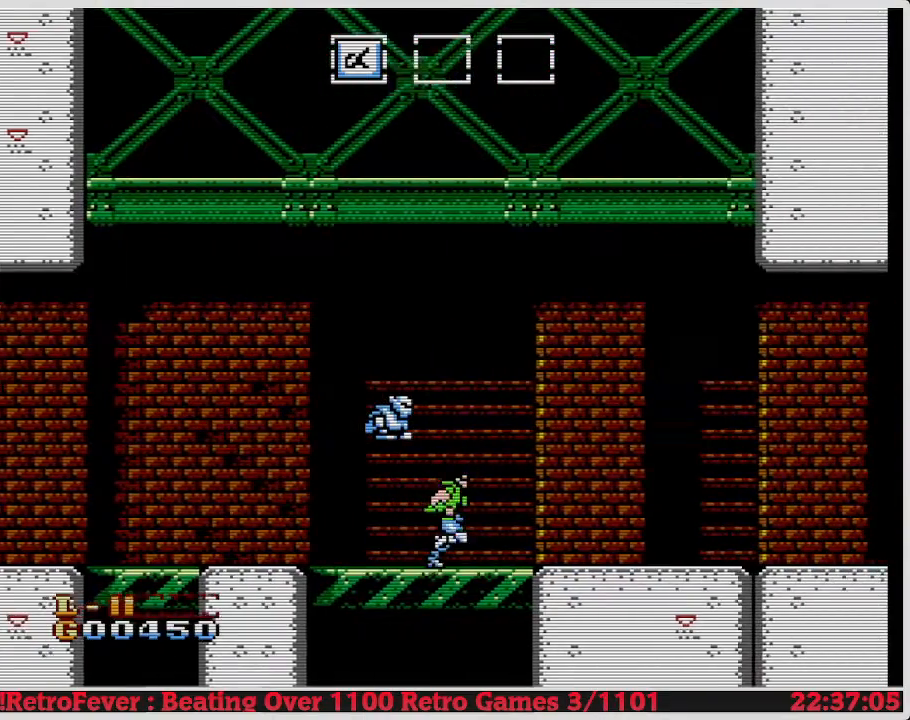
{"buttons": ["DPAD_RIGHT"], "events": []}
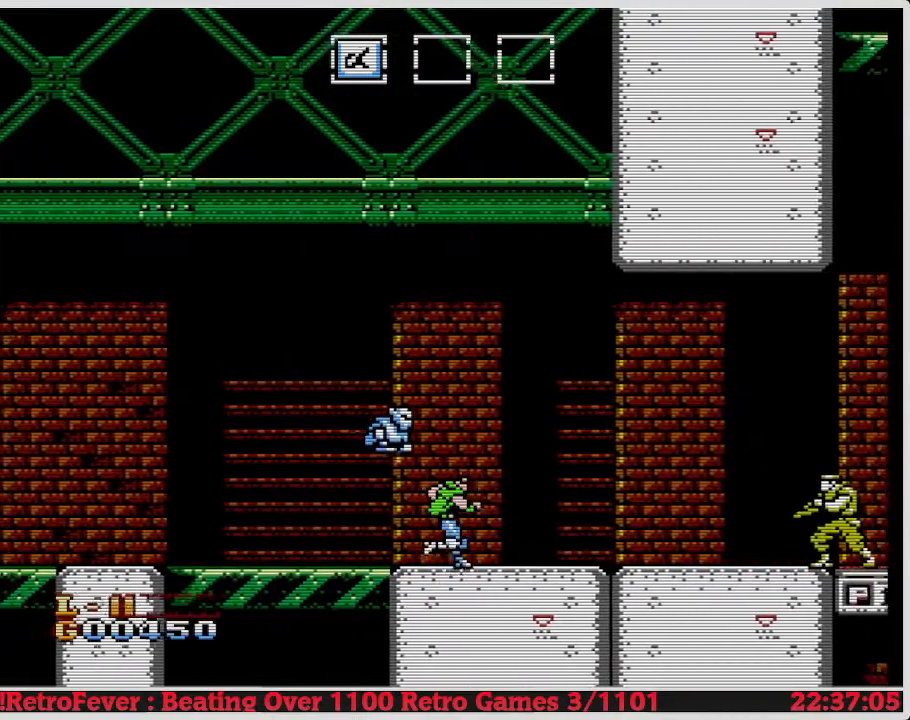
{"buttons": ["DPAD_RIGHT"], "events": []}
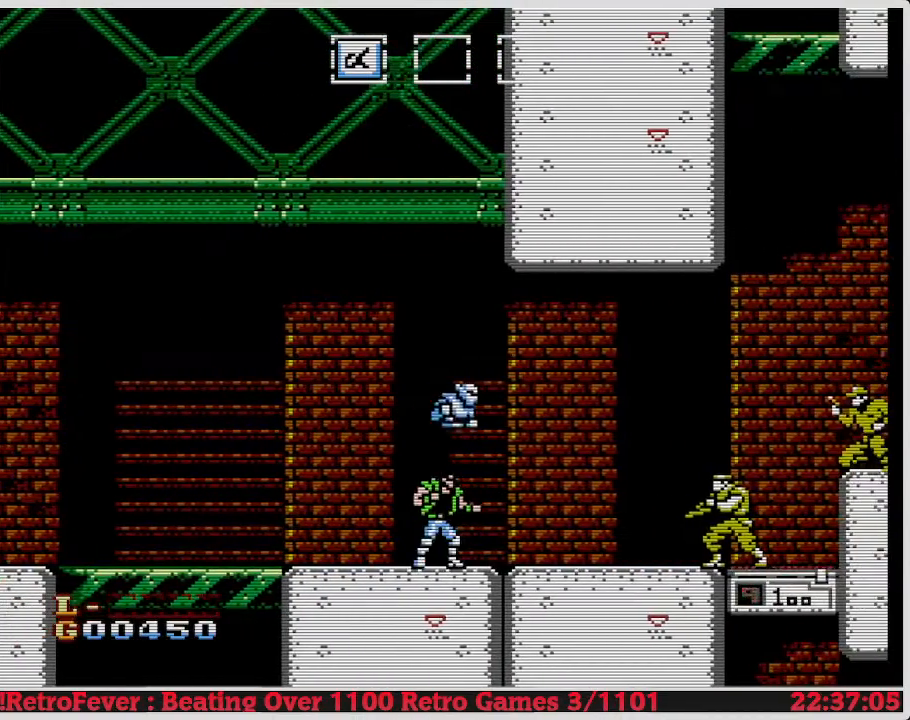
{"buttons": ["DPAD_RIGHT"], "events": []}
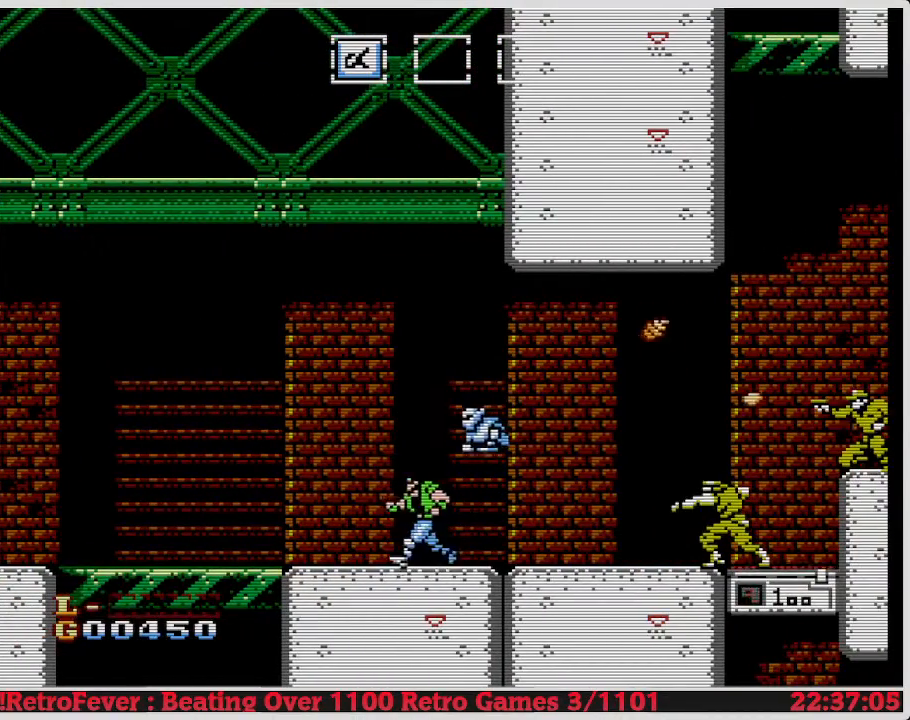
{"buttons": ["DPAD_RIGHT"], "events": []}
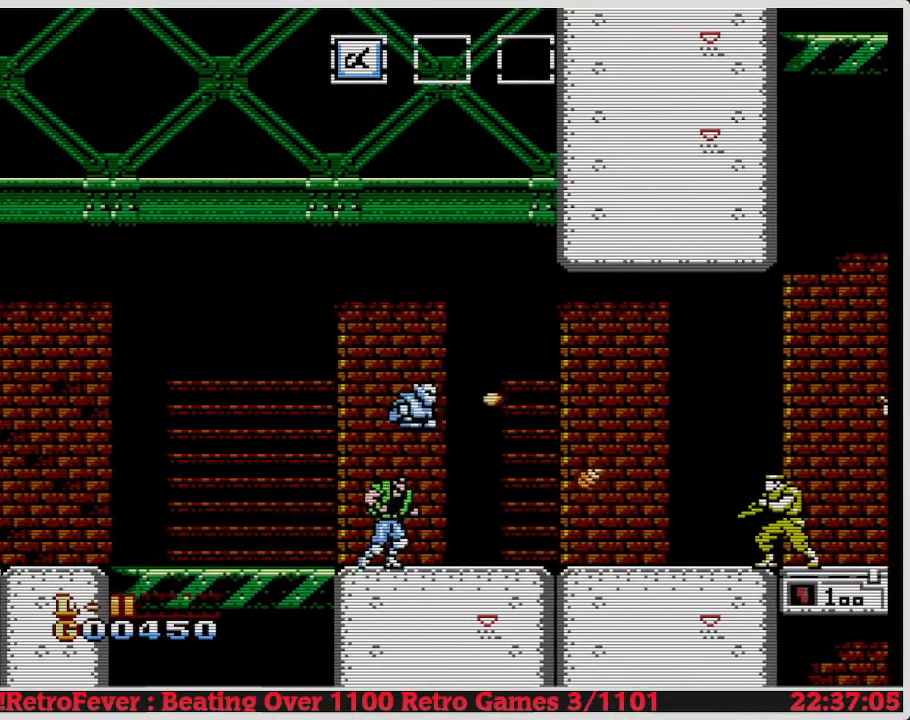
{"buttons": ["DPAD_RIGHT"], "events": []}
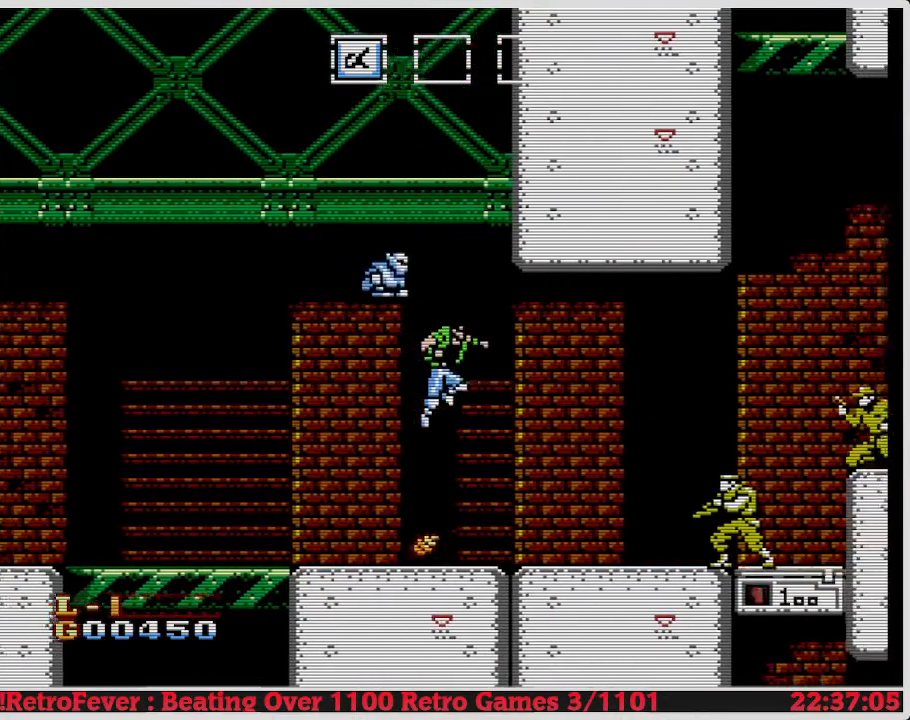
{"buttons": ["DPAD_RIGHT"], "events": []}
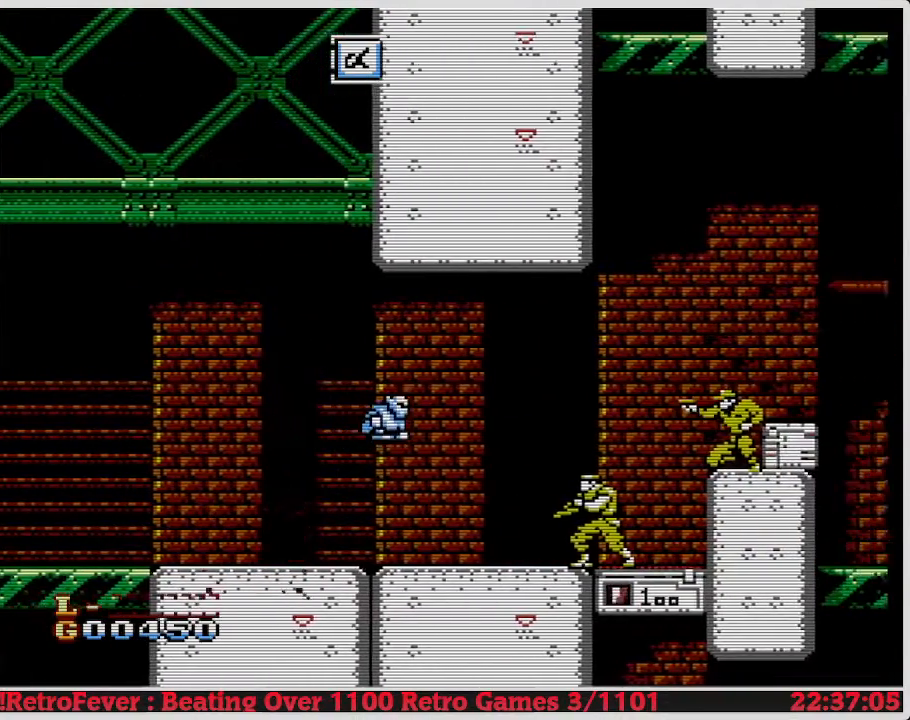
{"buttons": ["DPAD_RIGHT"], "events": []}
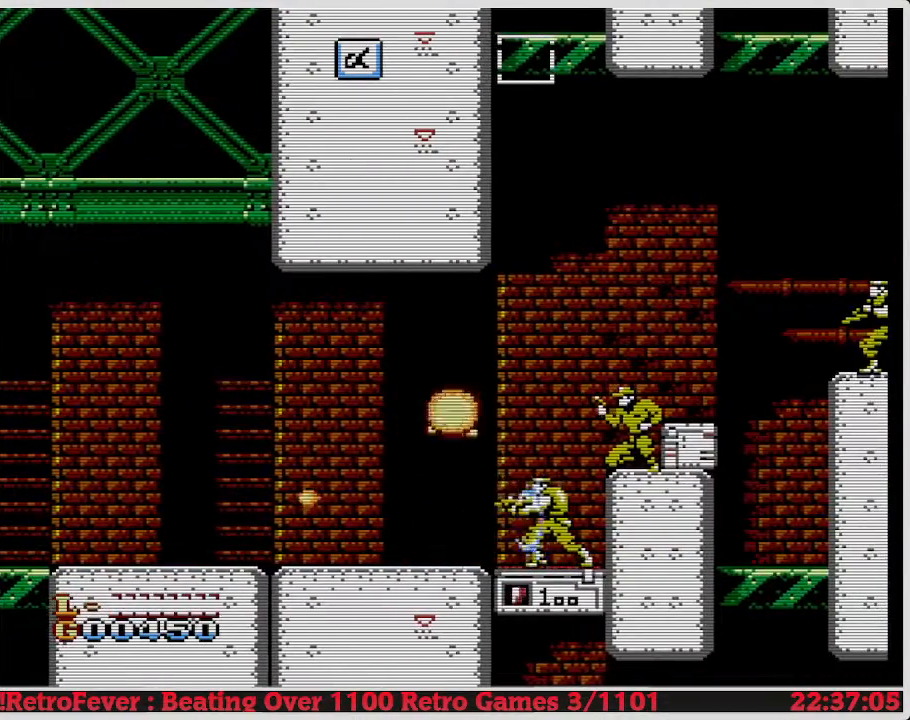
{"buttons": ["DPAD_RIGHT"], "events": []}
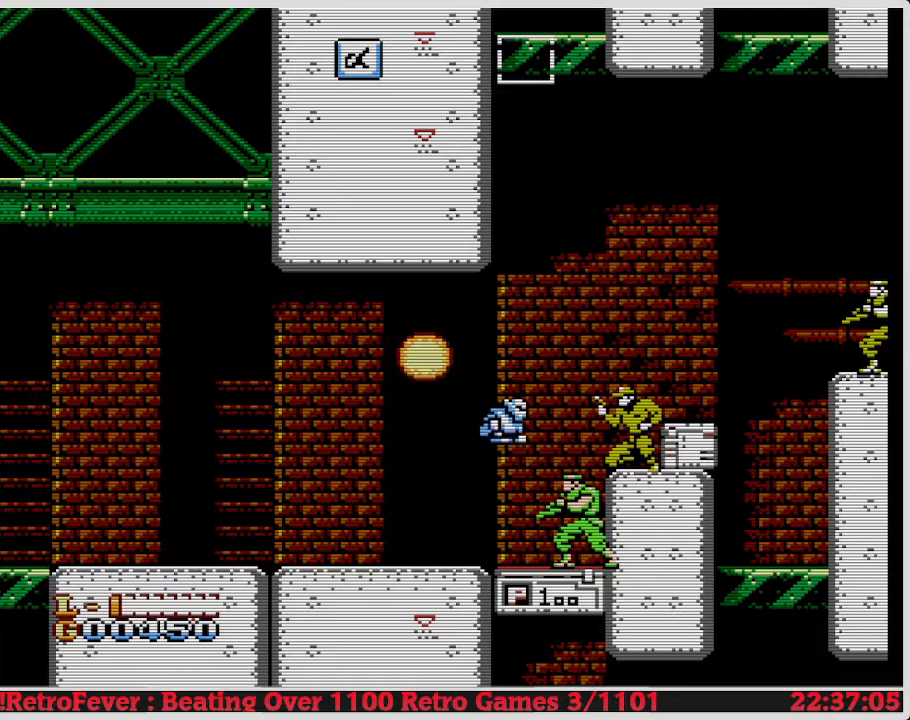
{"buttons": ["DPAD_RIGHT"], "events": []}
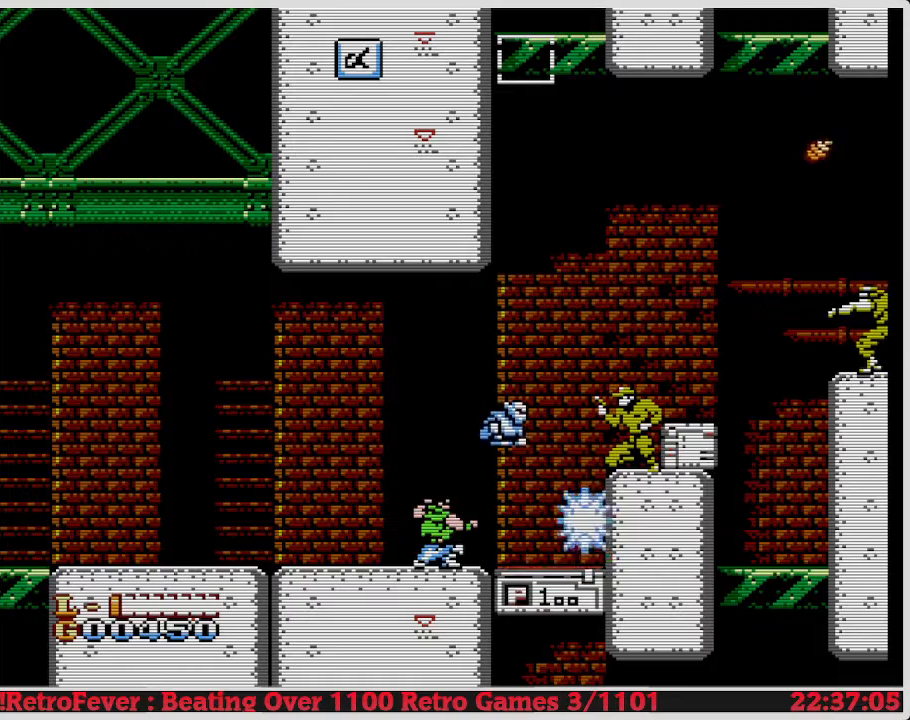
{"buttons": ["DPAD_RIGHT"], "events": []}
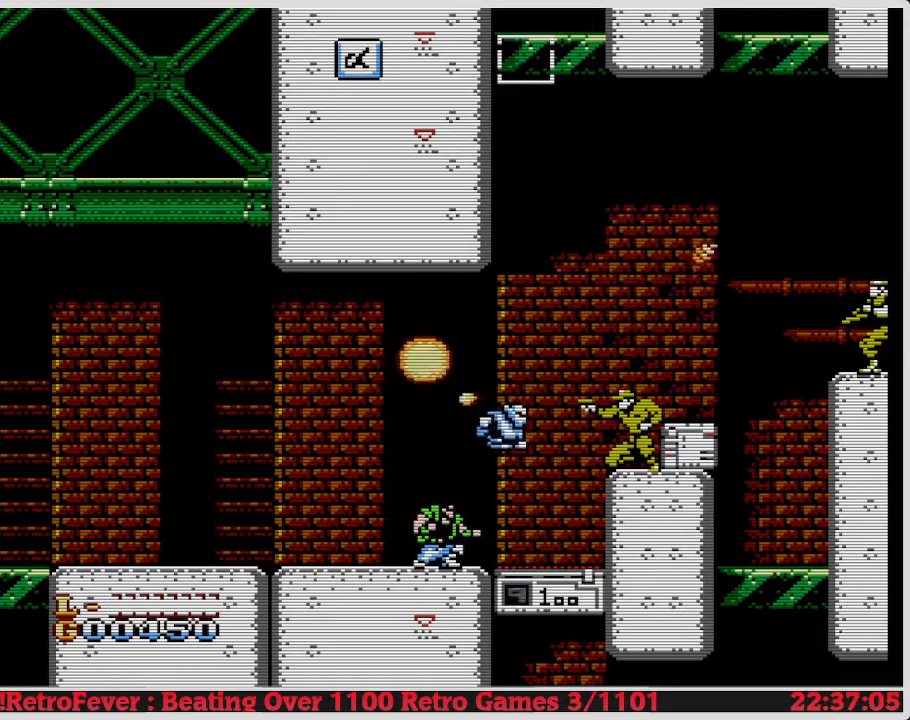
{"buttons": ["DPAD_RIGHT"], "events": [[467, "A", "down"], [483, "A", "up"]]}
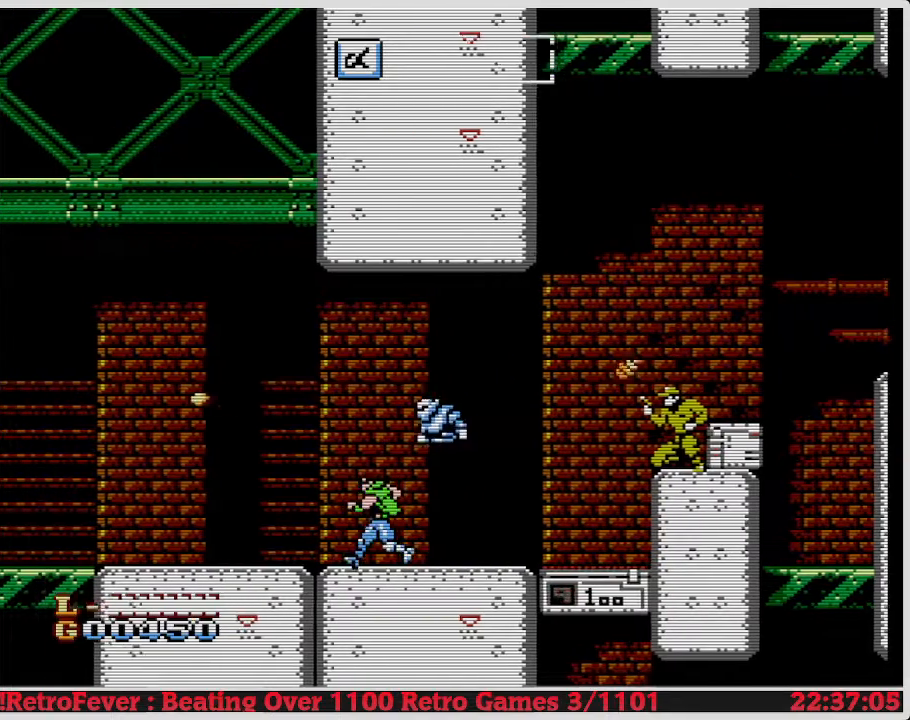
{"buttons": [], "events": [[17, "DPAD_RIGHT", "up"], [33, "B", "down"], [33, "DPAD_DOWN", "down"], [50, "B", "up"], [83, "DPAD_DOWN", "up"], [83, "DPAD_RIGHT", "down"], [100, "DPAD_DOWN", "down"], [117, "DPAD_RIGHT", "up"], [133, "B", "down"], [183, "B", "up"], [217, "B", "down"], [283, "B", "up"], [333, "B", "down"], [350, "B", "up"], [400, "DPAD_DOWN", "up"]]}